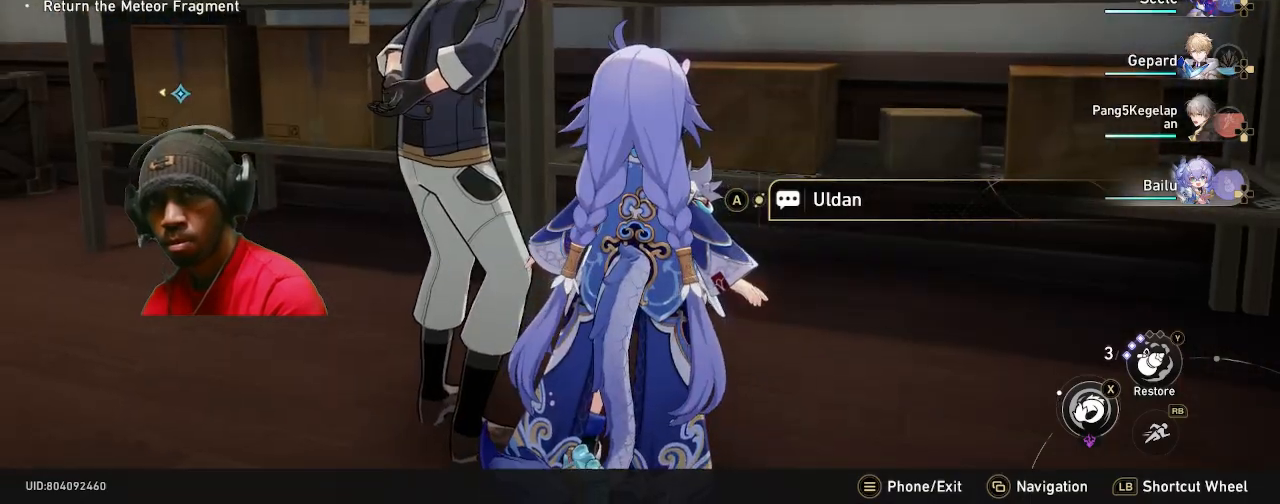
Gameplay with a controller (PlayStation layout); each line is a JSON object with the inputs held at the frame after it. "events" lists button and stick changes between this image and that frame as [ms after this image, input, new state], when the widget could be followed in between. Not read: R3.
{"buttons": ["R2"], "left_stick": "center", "right_stick": "center", "events": []}
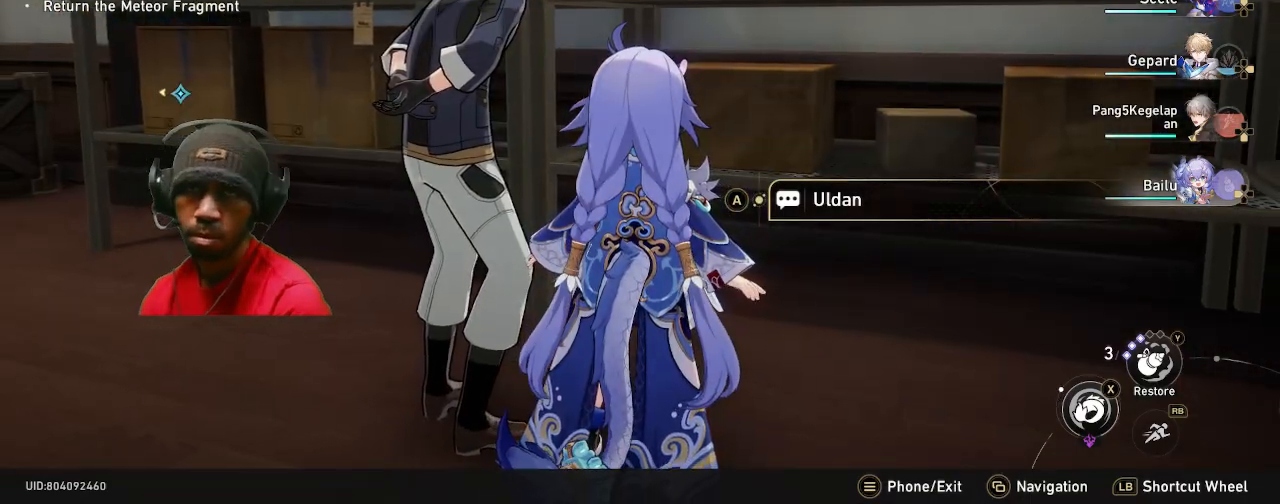
{"buttons": ["R2"], "left_stick": "center", "right_stick": "left", "events": [[283, "right_stick", "left"]]}
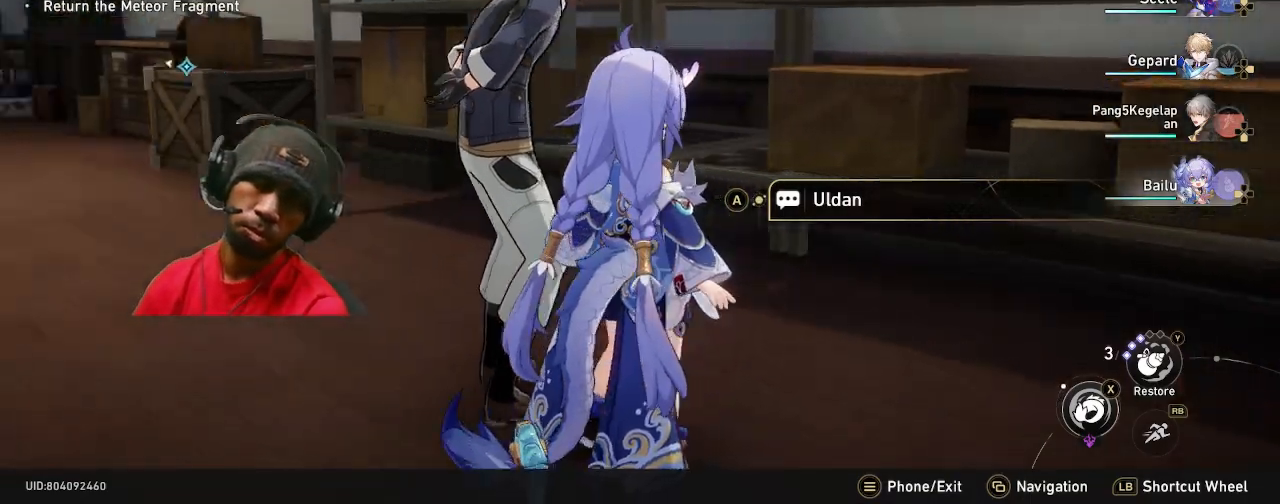
{"buttons": ["R2"], "left_stick": "center", "right_stick": "center", "events": [[267, "right_stick", "center"]]}
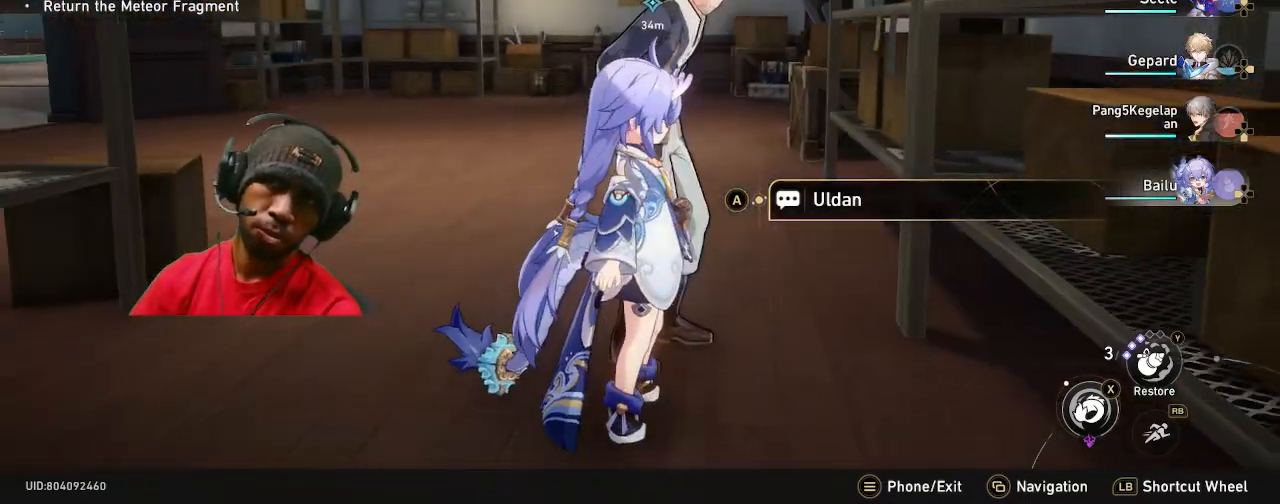
{"buttons": ["R2"], "left_stick": "center", "right_stick": "center", "events": [[217, "CROSS", "down"], [300, "CROSS", "up"]]}
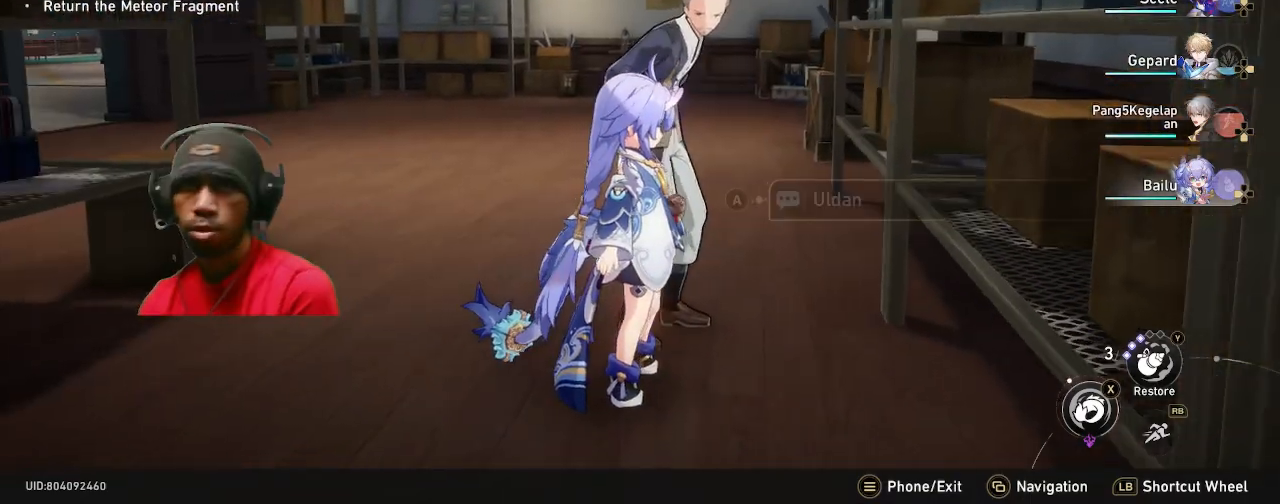
{"buttons": ["R2"], "left_stick": "center", "right_stick": "center", "events": []}
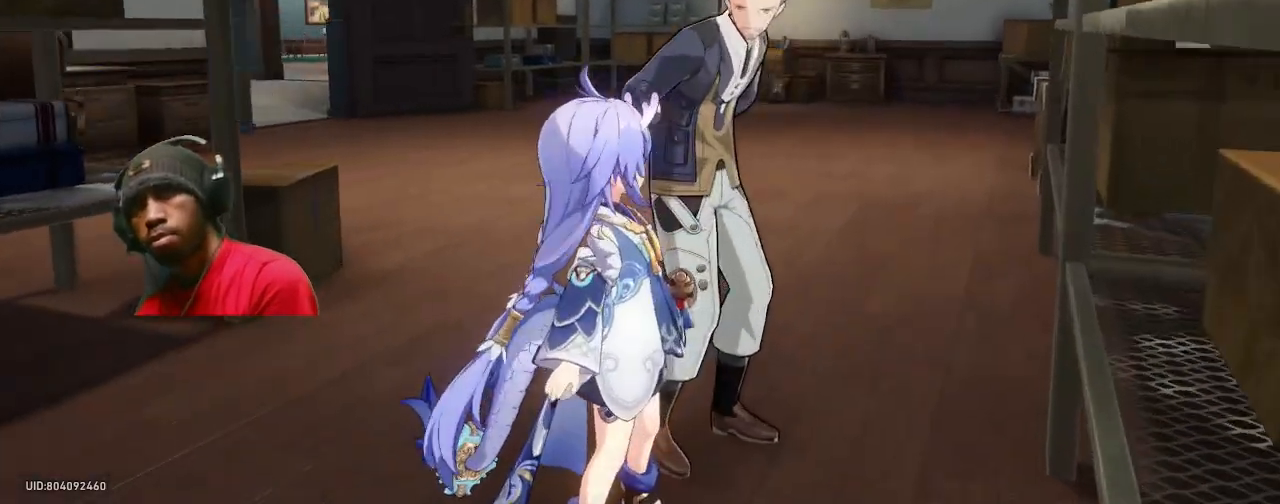
{"buttons": ["R2"], "left_stick": "center", "right_stick": "center", "events": []}
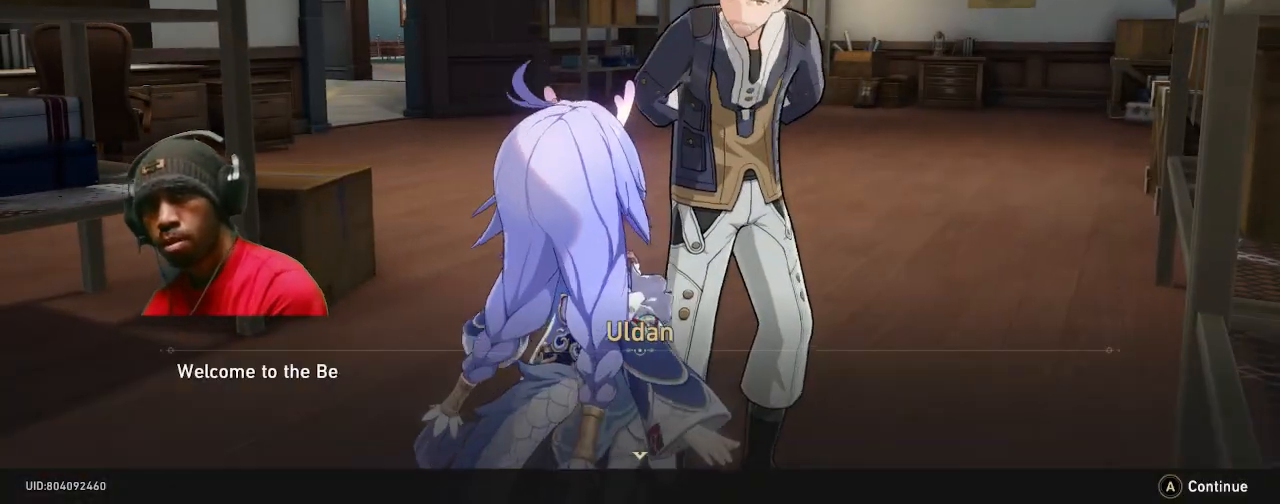
{"buttons": ["R2"], "left_stick": "center", "right_stick": "center", "events": []}
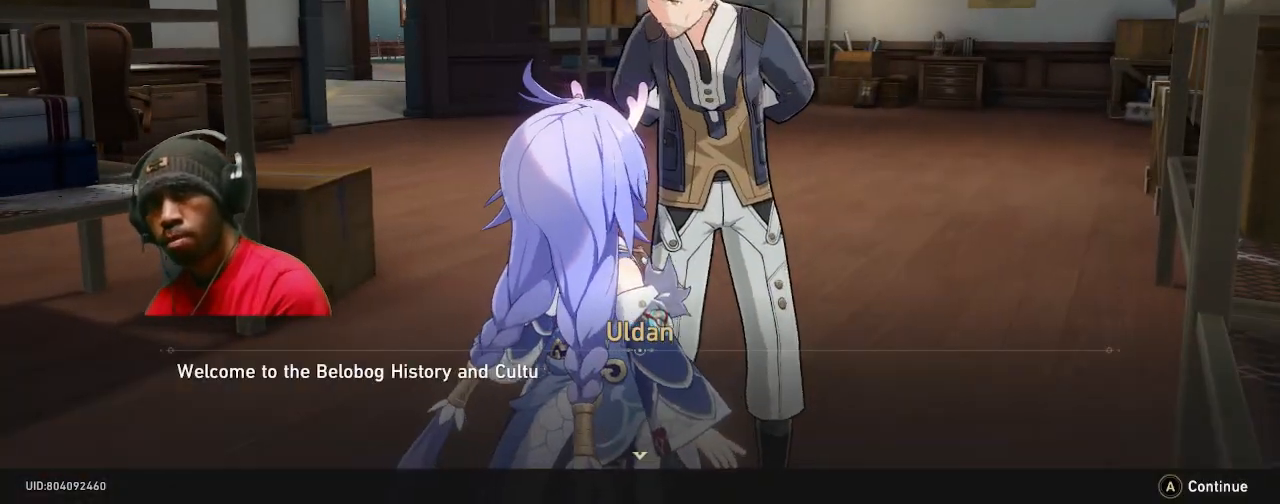
{"buttons": ["R2"], "left_stick": "center", "right_stick": "center", "events": []}
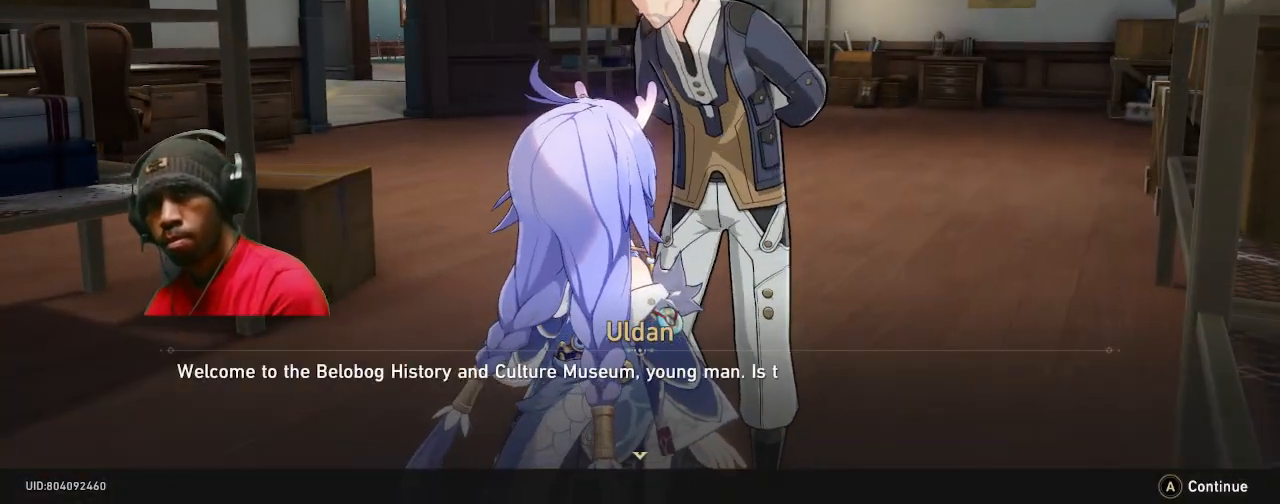
{"buttons": ["R2"], "left_stick": "center", "right_stick": "center", "events": []}
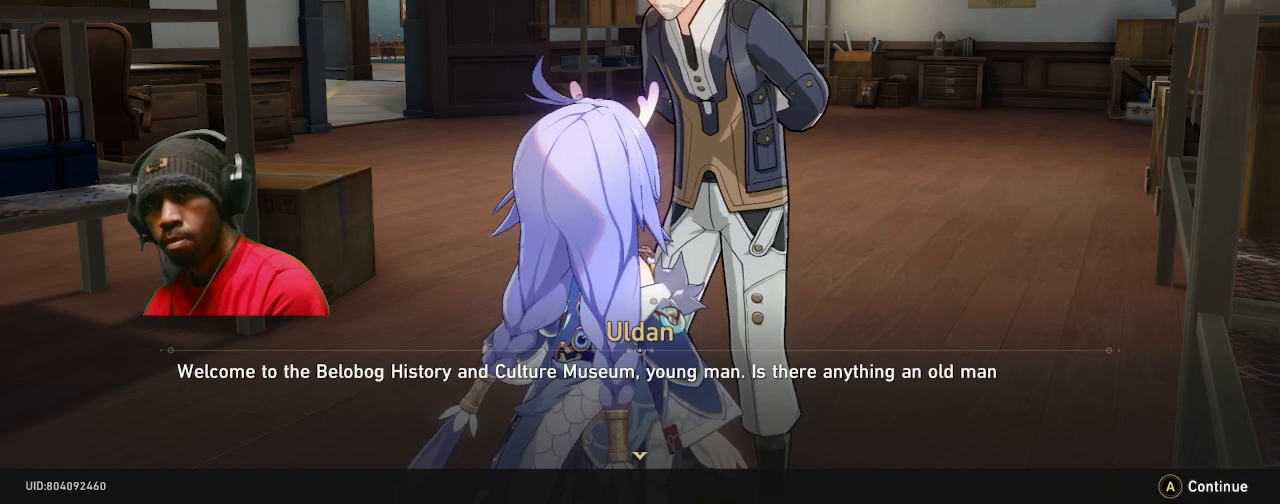
{"buttons": ["R2"], "left_stick": "center", "right_stick": "center", "events": []}
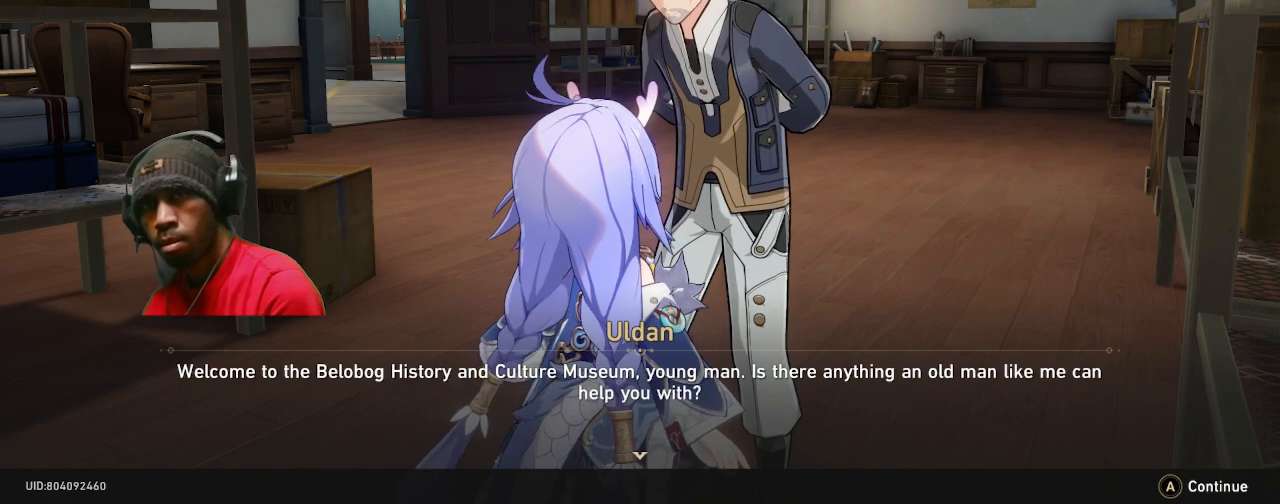
{"buttons": ["R2"], "left_stick": "center", "right_stick": "center", "events": []}
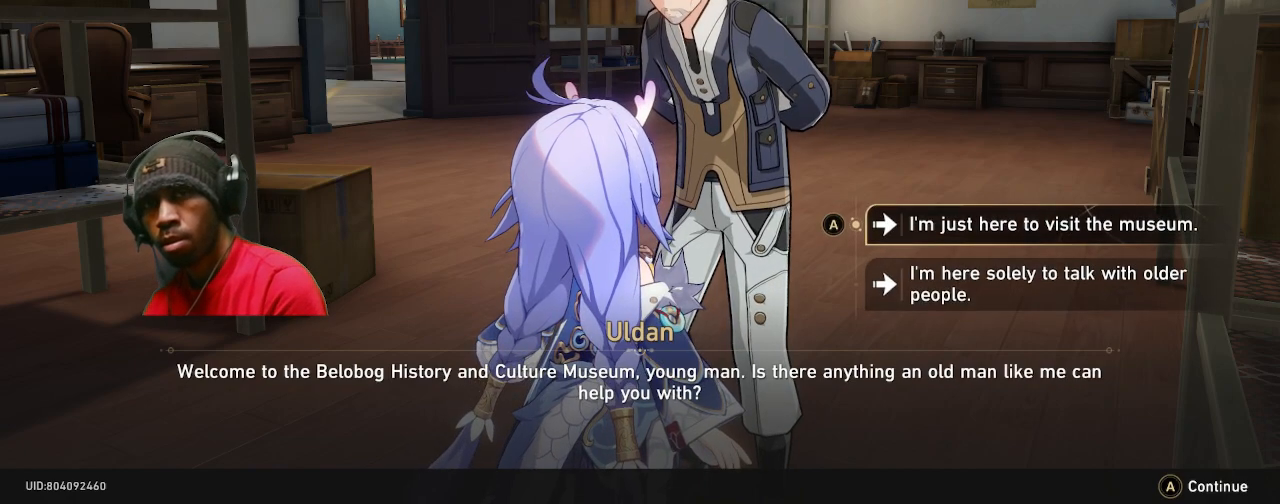
{"buttons": ["R2"], "left_stick": "center", "right_stick": "center", "events": []}
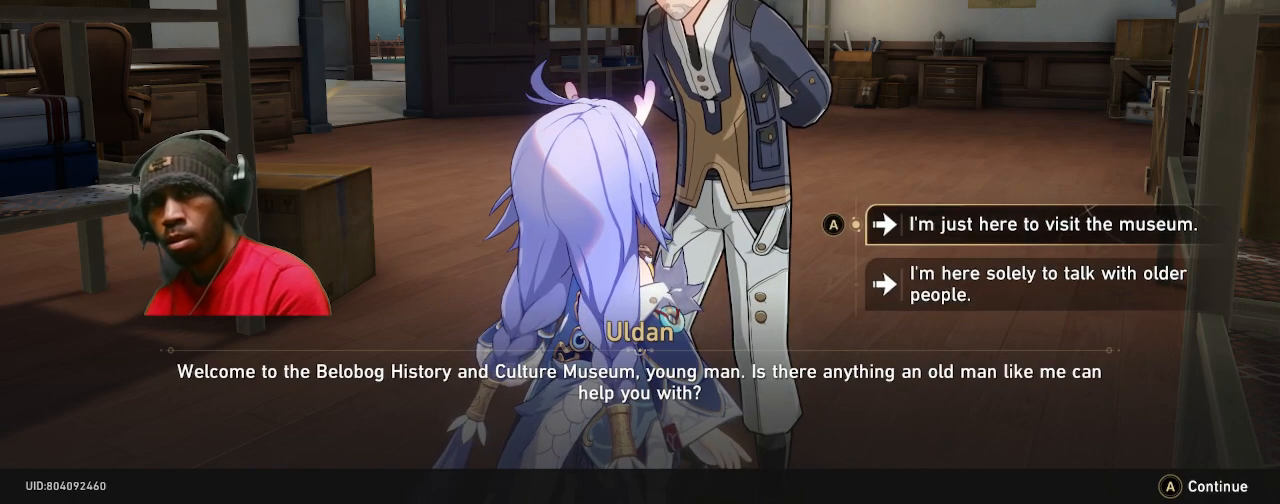
{"buttons": ["R2"], "left_stick": "center", "right_stick": "center", "events": []}
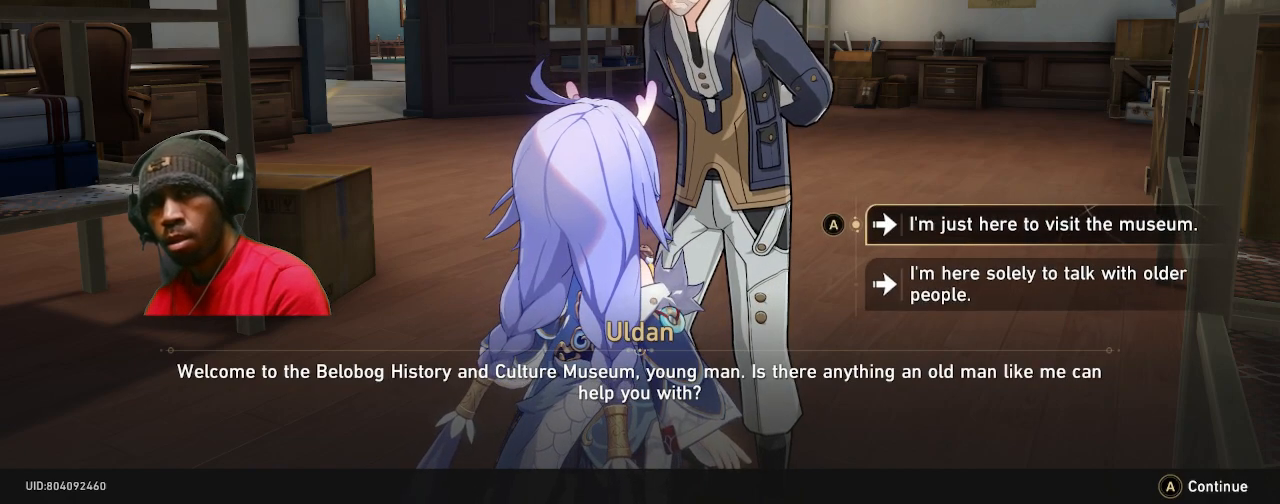
{"buttons": ["R2"], "left_stick": "center", "right_stick": "center", "events": []}
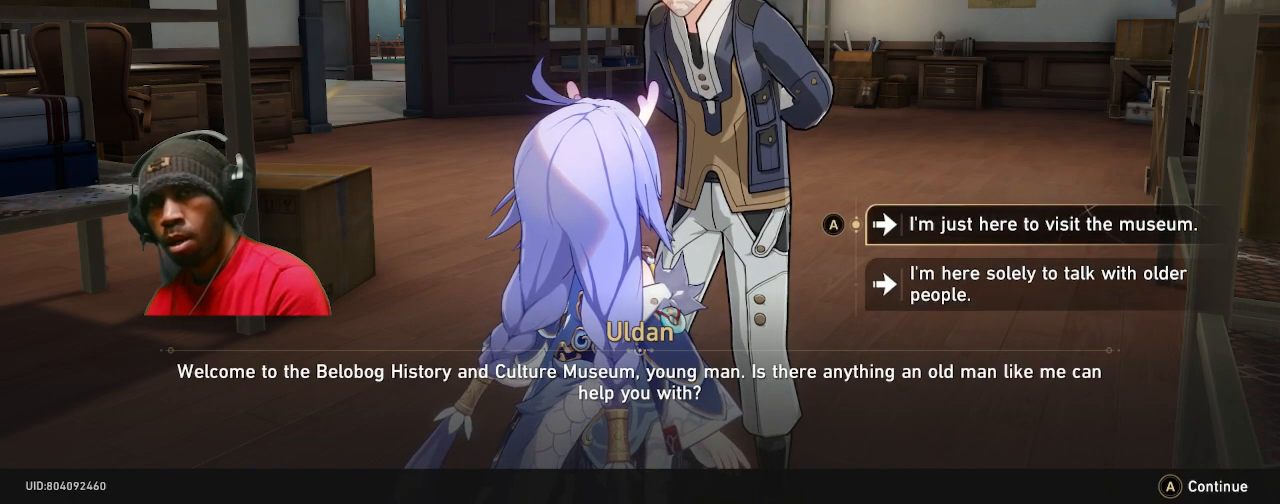
{"buttons": ["R2"], "left_stick": "center", "right_stick": "center", "events": []}
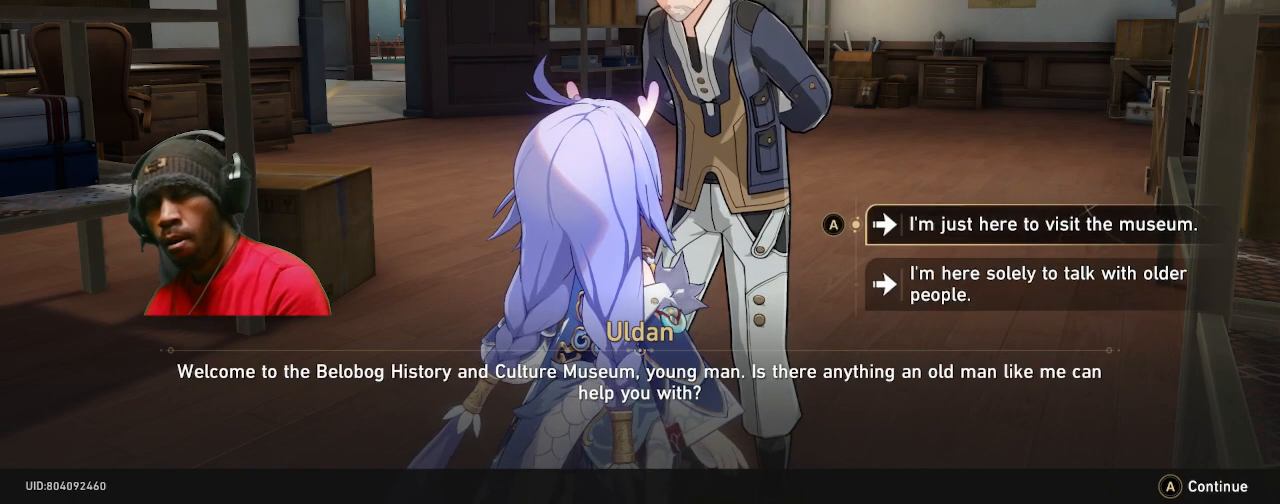
{"buttons": ["R2"], "left_stick": "center", "right_stick": "center", "events": []}
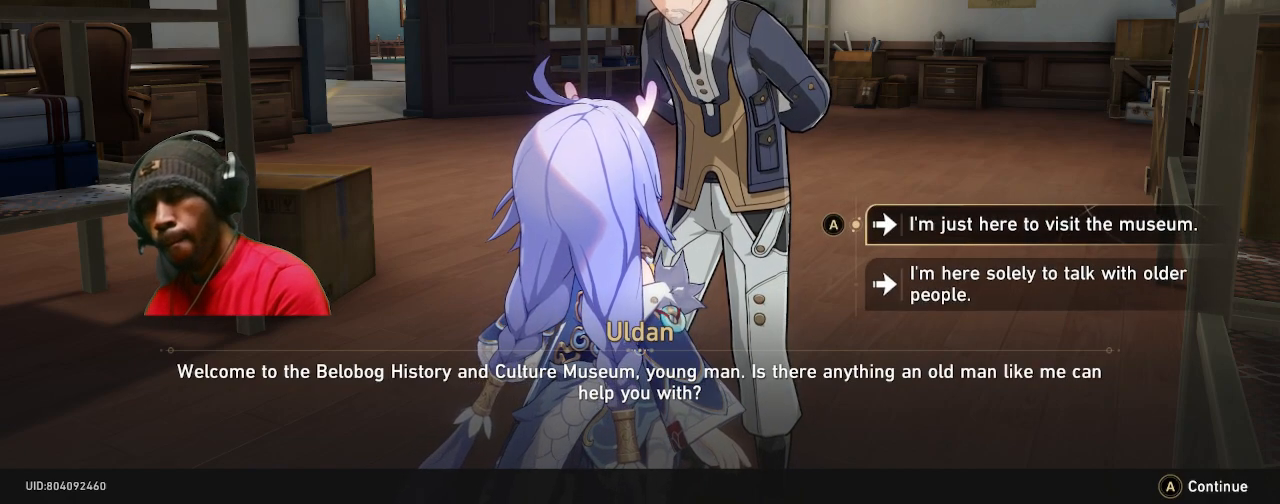
{"buttons": ["R2"], "left_stick": "center", "right_stick": "center", "events": []}
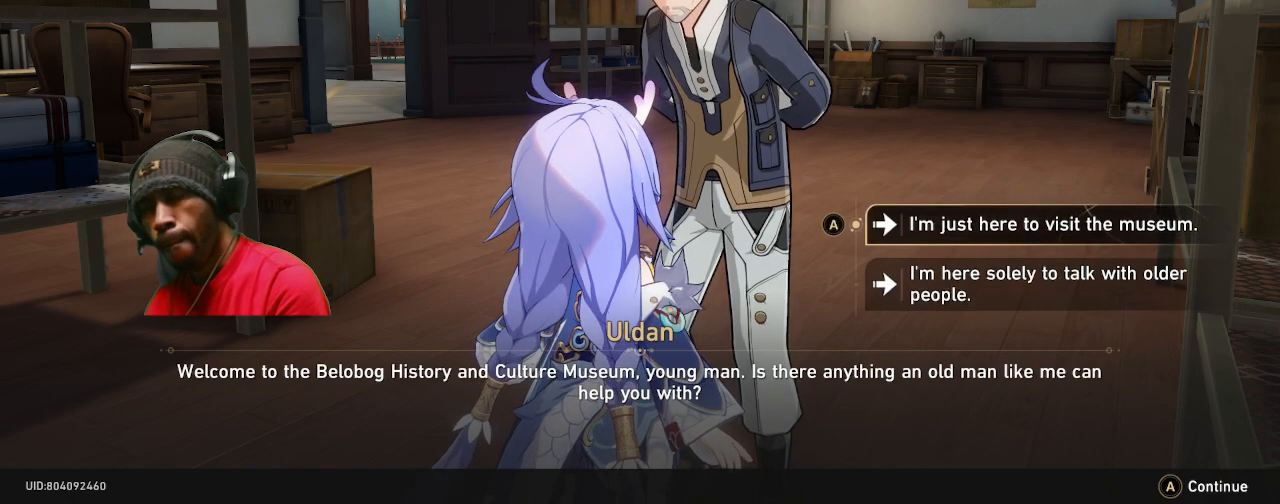
{"buttons": ["R2"], "left_stick": "center", "right_stick": "center", "events": []}
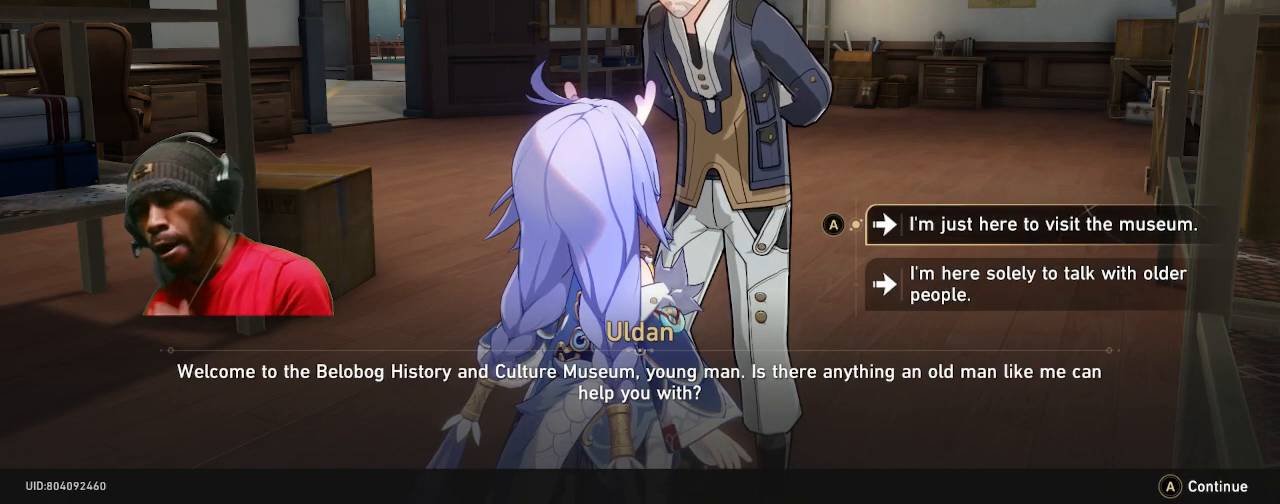
{"buttons": ["R2"], "left_stick": "center", "right_stick": "center", "events": []}
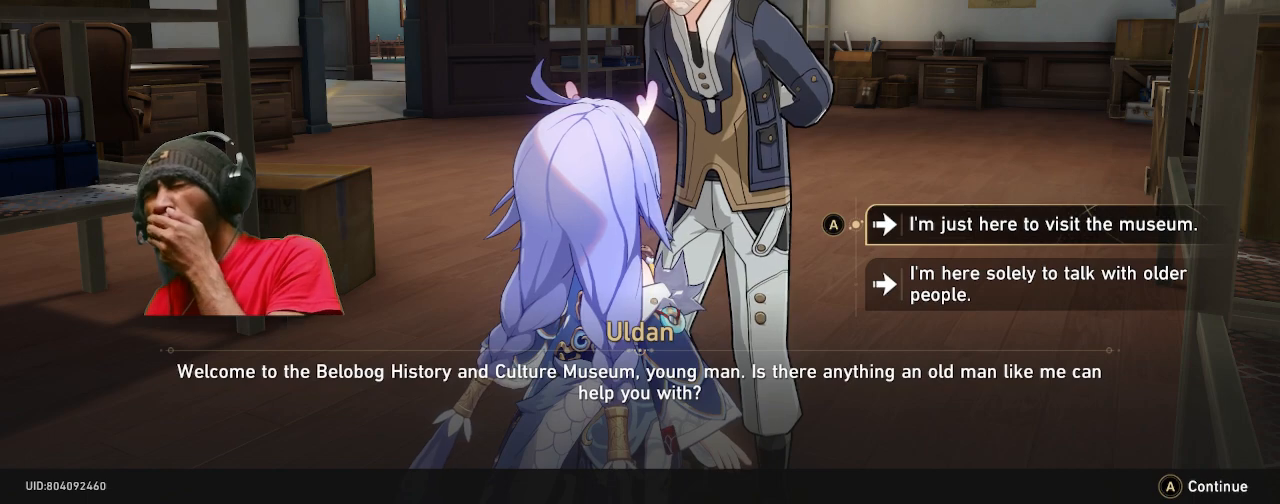
{"buttons": ["R2"], "left_stick": "center", "right_stick": "center", "events": []}
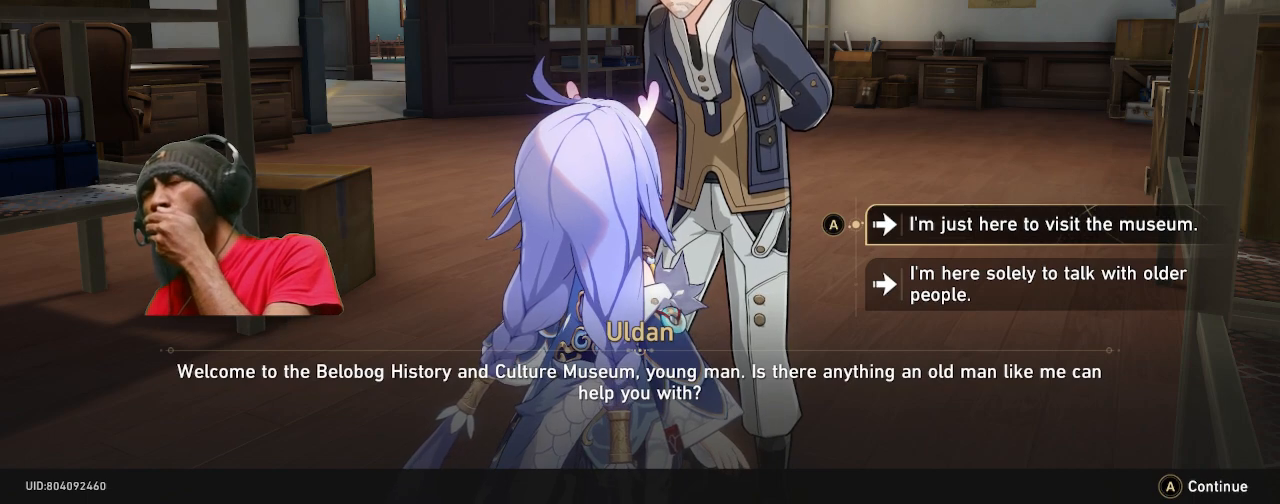
{"buttons": ["R2"], "left_stick": "center", "right_stick": "center", "events": []}
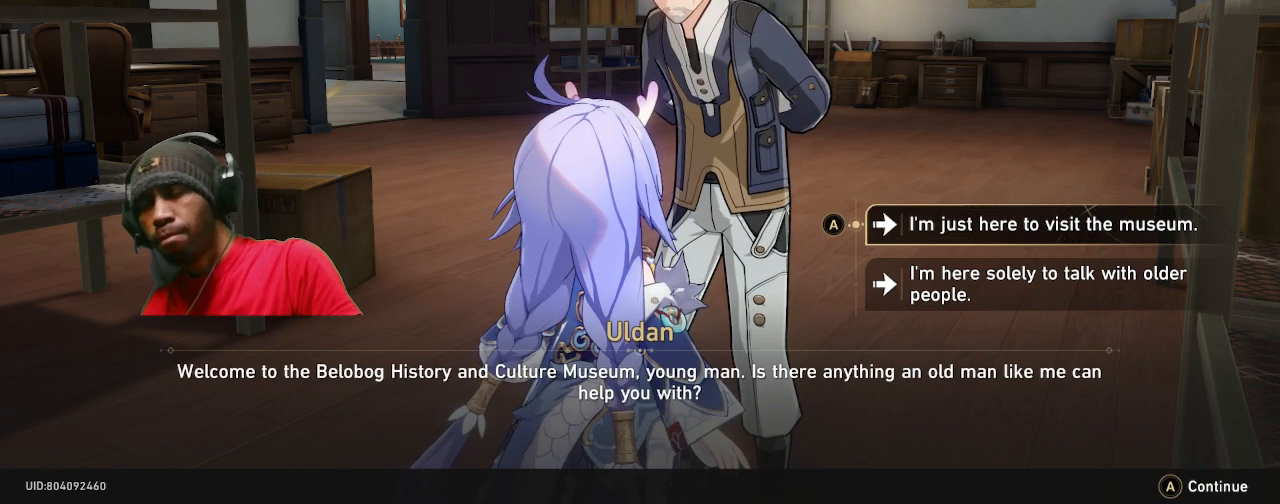
{"buttons": ["R2"], "left_stick": "center", "right_stick": "center", "events": []}
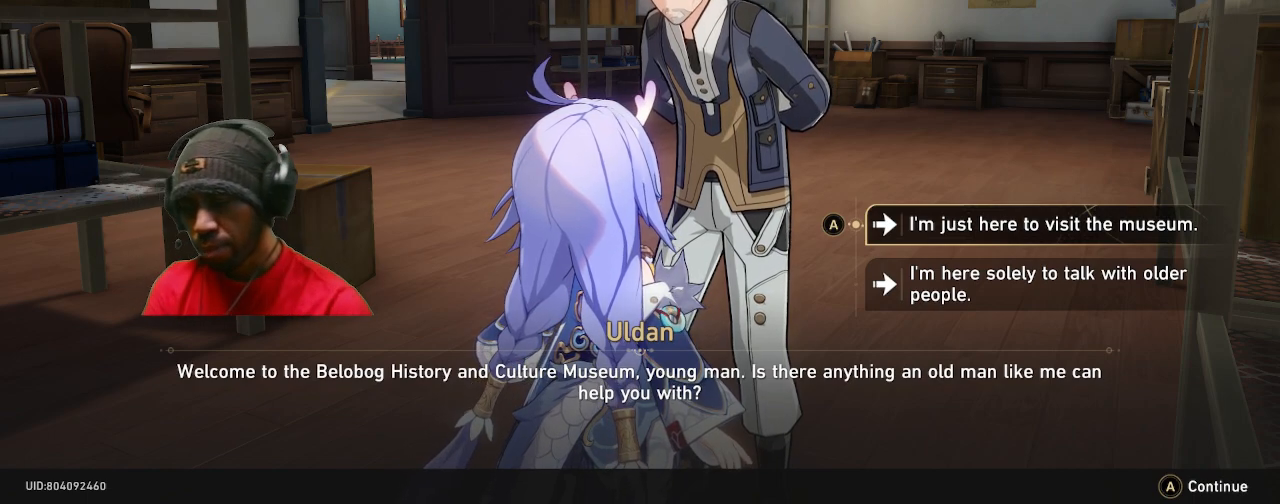
{"buttons": ["R2"], "left_stick": "center", "right_stick": "center", "events": []}
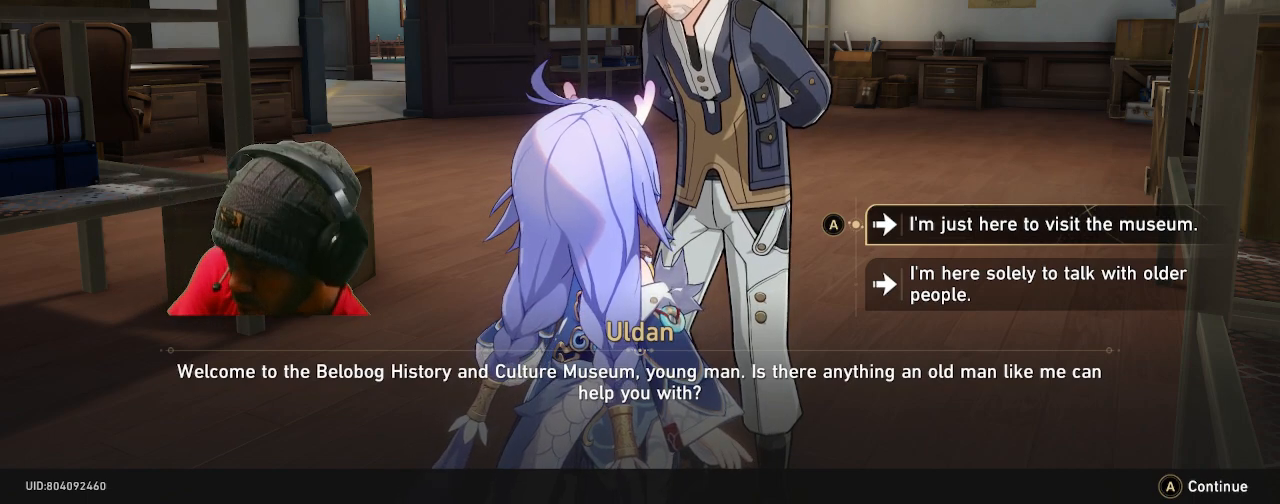
{"buttons": ["R2"], "left_stick": "center", "right_stick": "center", "events": []}
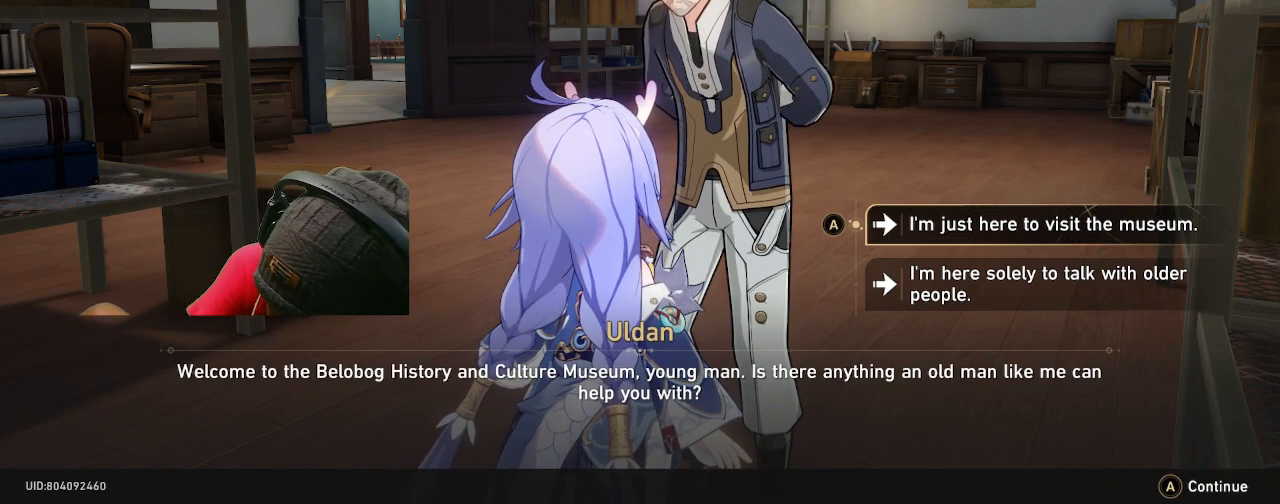
{"buttons": ["R2"], "left_stick": "center", "right_stick": "center", "events": []}
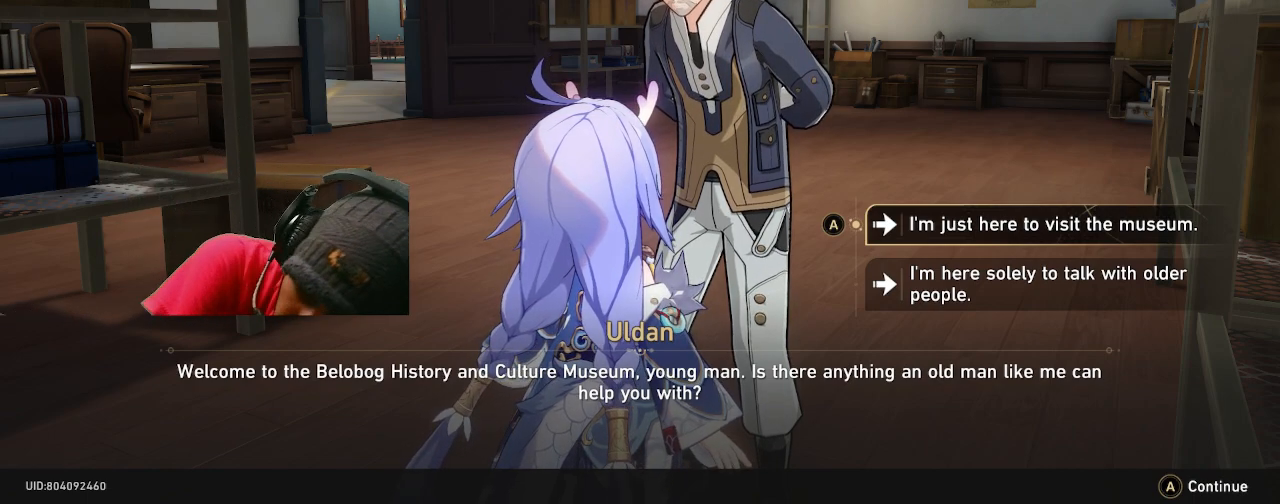
{"buttons": ["R2"], "left_stick": "center", "right_stick": "center", "events": []}
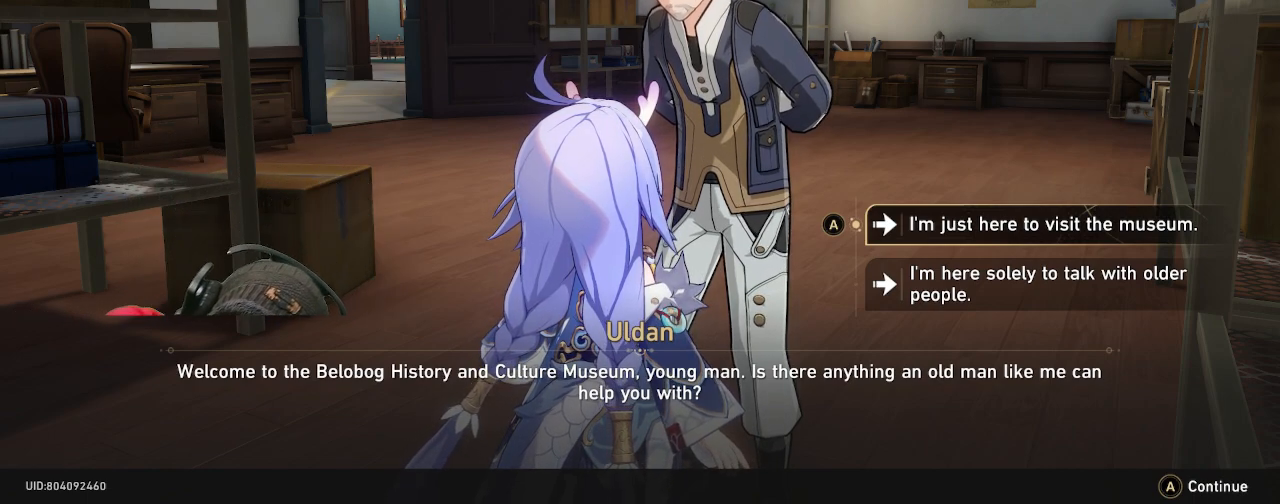
{"buttons": ["R2"], "left_stick": "center", "right_stick": "center", "events": []}
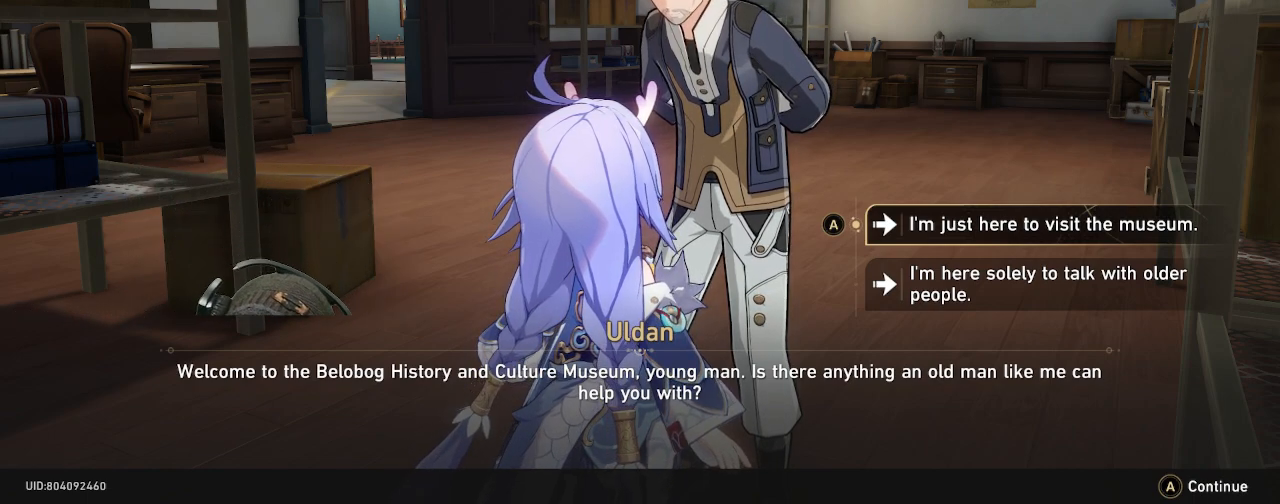
{"buttons": ["R2"], "left_stick": "center", "right_stick": "center", "events": []}
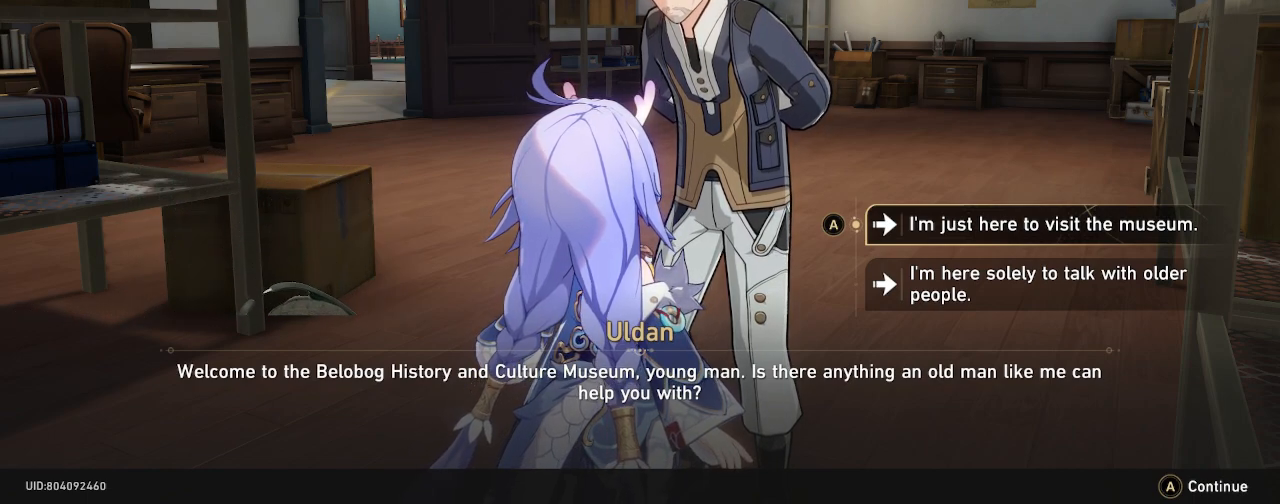
{"buttons": ["R2"], "left_stick": "center", "right_stick": "center", "events": []}
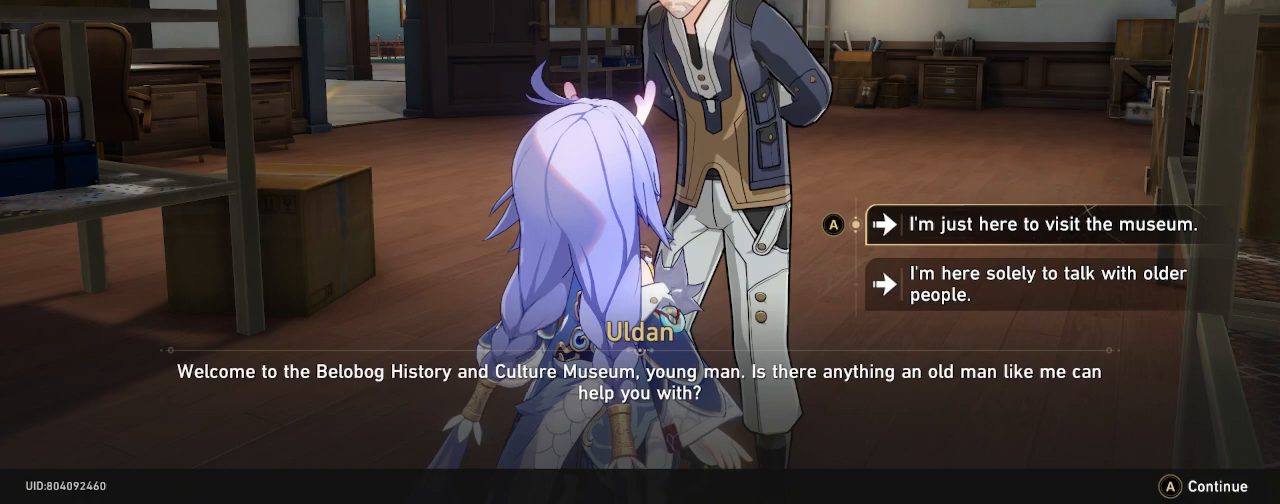
{"buttons": ["R2"], "left_stick": "center", "right_stick": "center", "events": []}